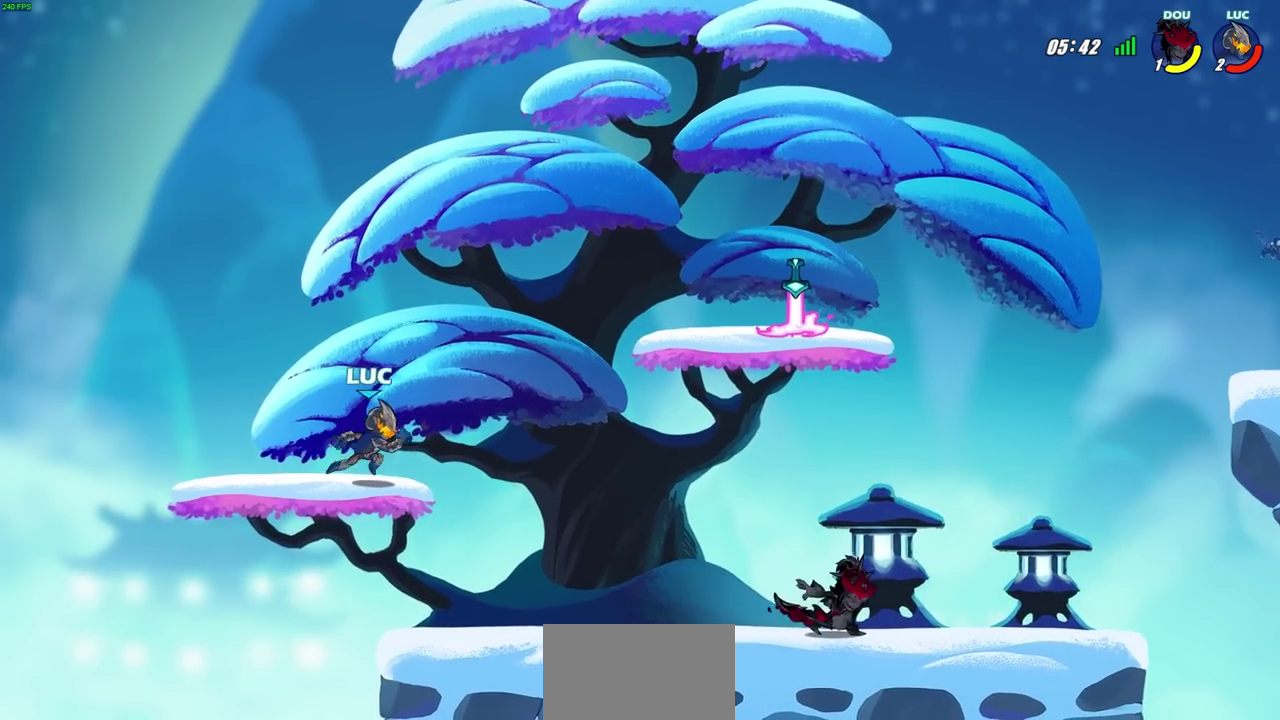
Gameplay with a controller (PlayStation layout); each line is a JSON object with the inputs held at the frame after it (dt_ms = milliseconds from this image to that frame). "events" lists button and stick changes between this image and that frame as [ms after this image, input, new state], when the widget could be followed in between. Not read: R1.
{"dt_ms": 300, "buttons": [], "left_stick": "left", "right_stick": "center", "events": [[83, "left_stick", "down-left"], [217, "left_stick", "left"]]}
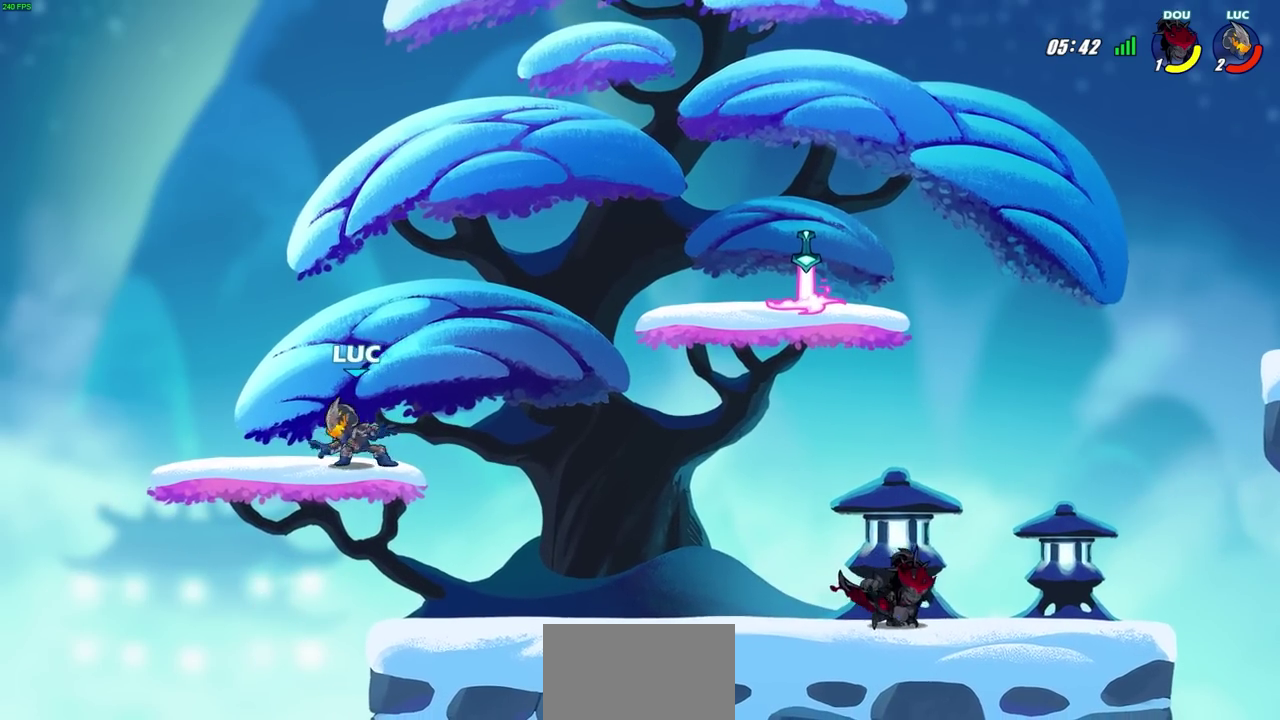
{"dt_ms": 700, "buttons": [], "left_stick": "right", "right_stick": "center", "events": [[33, "CROSS", "down"], [117, "left_stick", "up-right"], [150, "CROSS", "up"], [200, "left_stick", "right"], [250, "left_stick", "down-right"], [300, "left_stick", "down"], [400, "left_stick", "down-right"], [467, "left_stick", "right"]]}
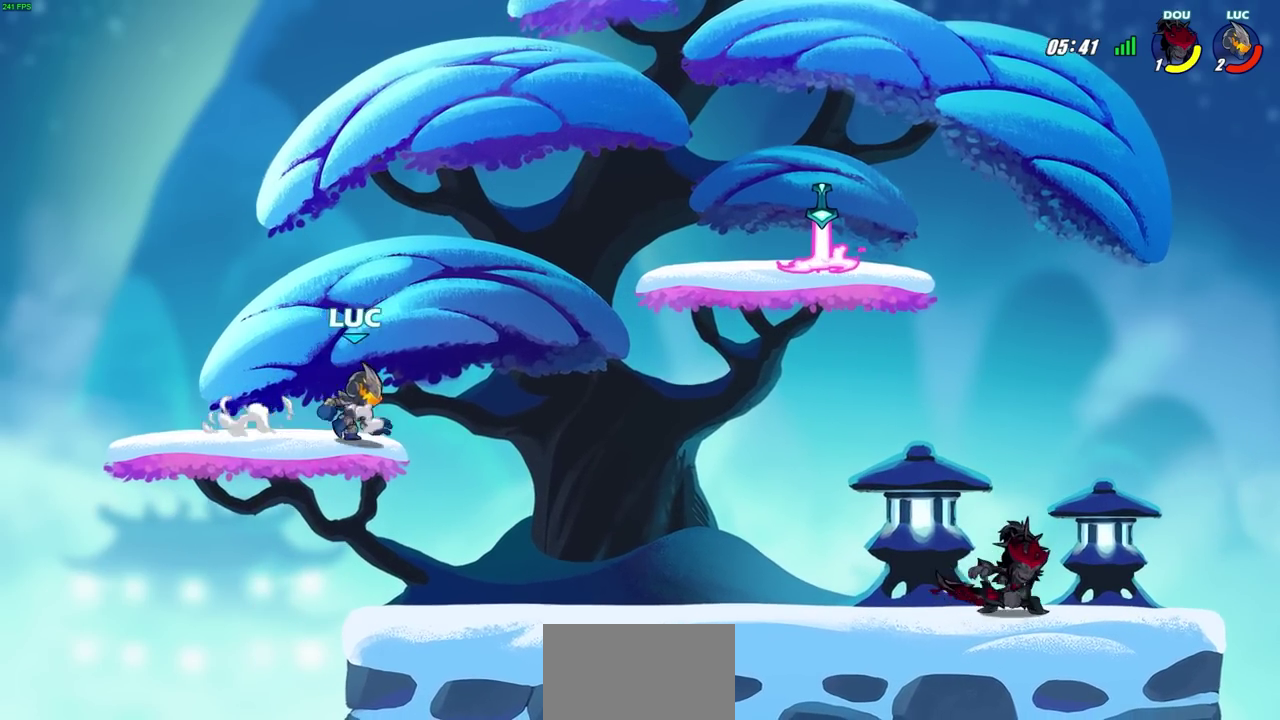
{"dt_ms": 700, "buttons": [], "left_stick": "center", "right_stick": "center", "events": [[33, "R2", "down"], [67, "left_stick", "down-right"], [183, "R2", "up"], [267, "left_stick", "down"], [450, "left_stick", "right"], [533, "R2", "down"], [533, "SQUARE", "down"], [600, "R2", "up"], [600, "left_stick", "center"], [650, "SQUARE", "up"]]}
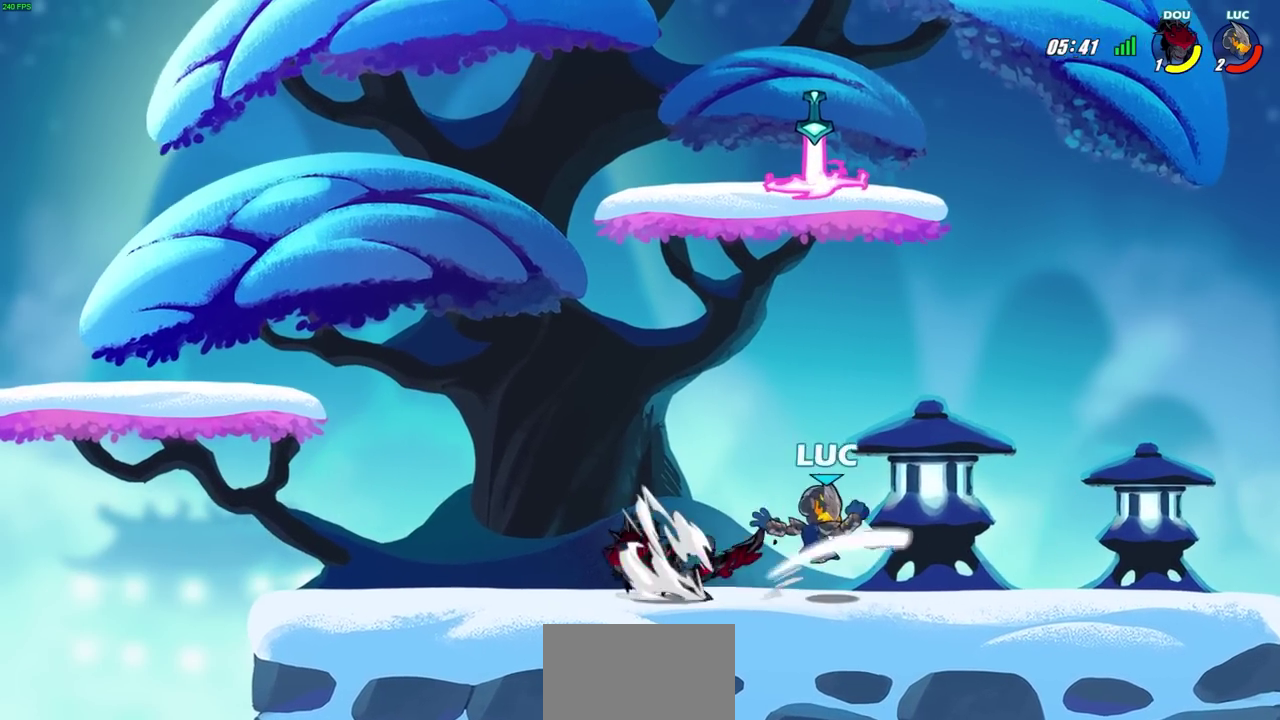
{"dt_ms": 300, "buttons": [], "left_stick": "right", "right_stick": "center", "events": [[217, "left_stick", "right"]]}
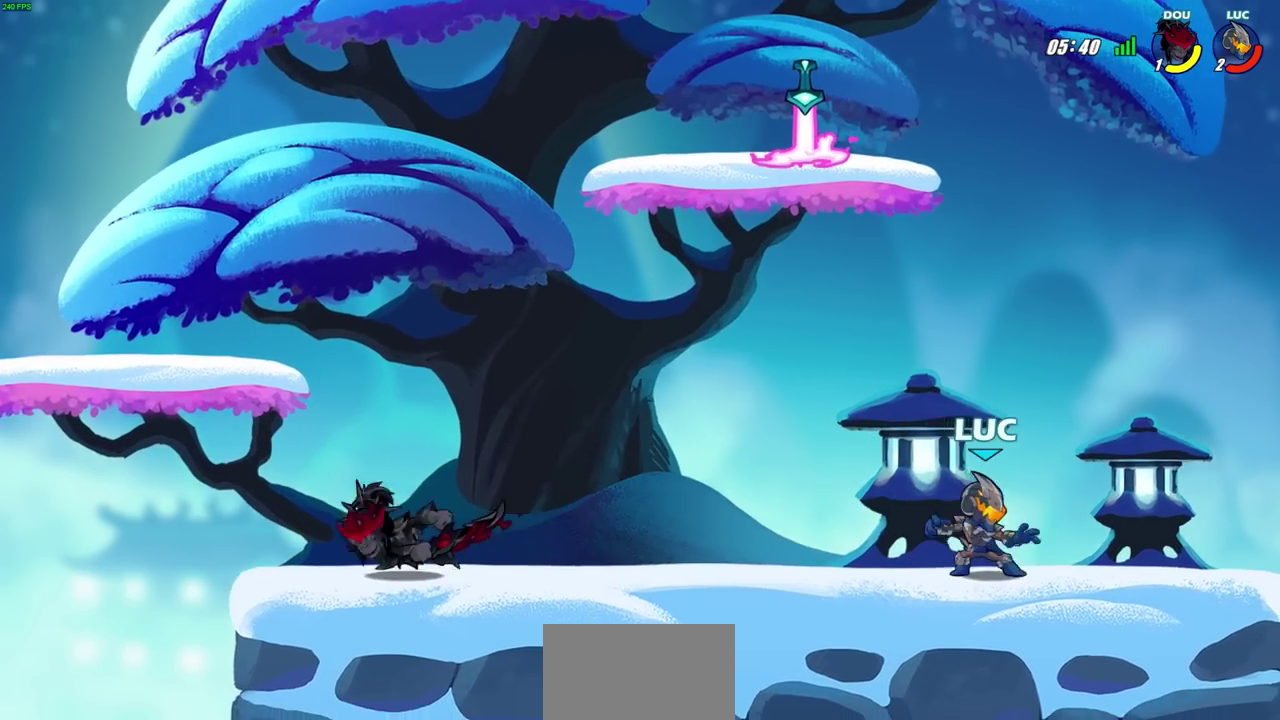
{"dt_ms": 500, "buttons": ["CROSS"], "left_stick": "up-left", "right_stick": "center", "events": [[33, "CROSS", "down"], [117, "left_stick", "up-left"], [167, "CROSS", "up"], [200, "left_stick", "left"], [450, "CROSS", "down"], [450, "left_stick", "up-left"]]}
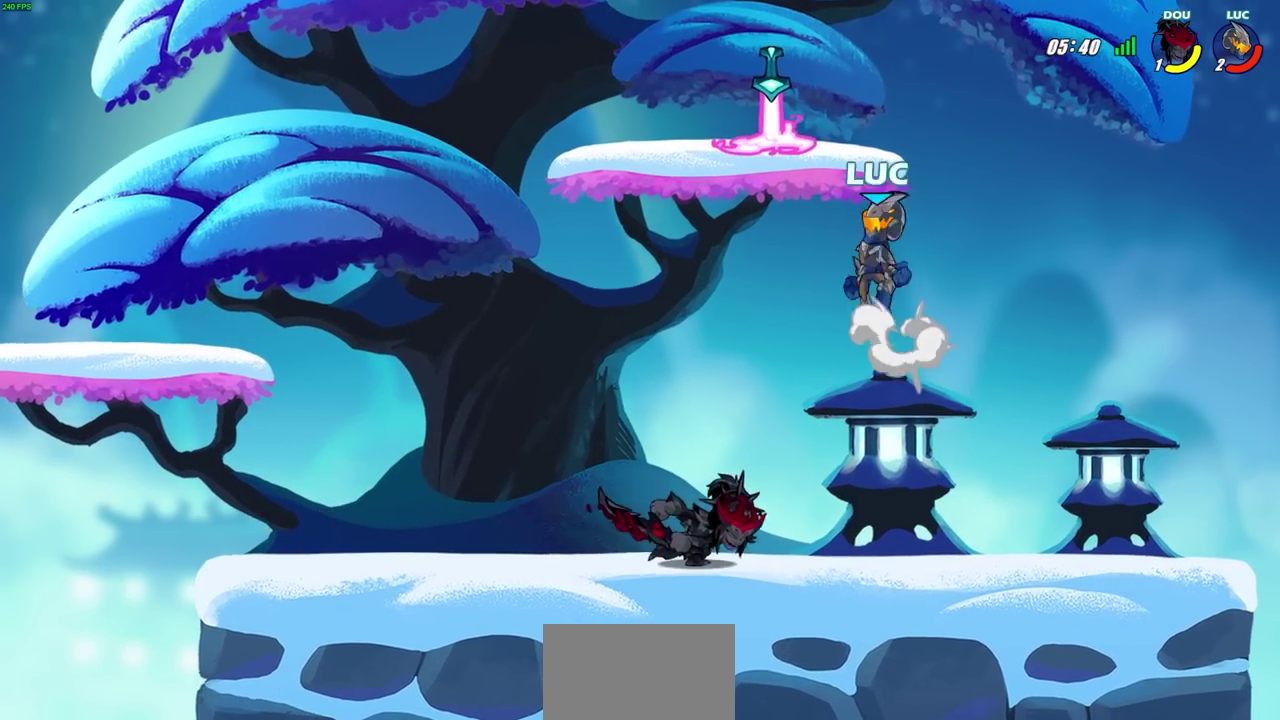
{"dt_ms": 700, "buttons": [], "left_stick": "right", "right_stick": "center", "events": [[33, "left_stick", "up"], [117, "CROSS", "up"], [167, "left_stick", "down"], [267, "left_stick", "down-right"], [417, "left_stick", "right"], [433, "SQUARE", "down"], [567, "SQUARE", "up"]]}
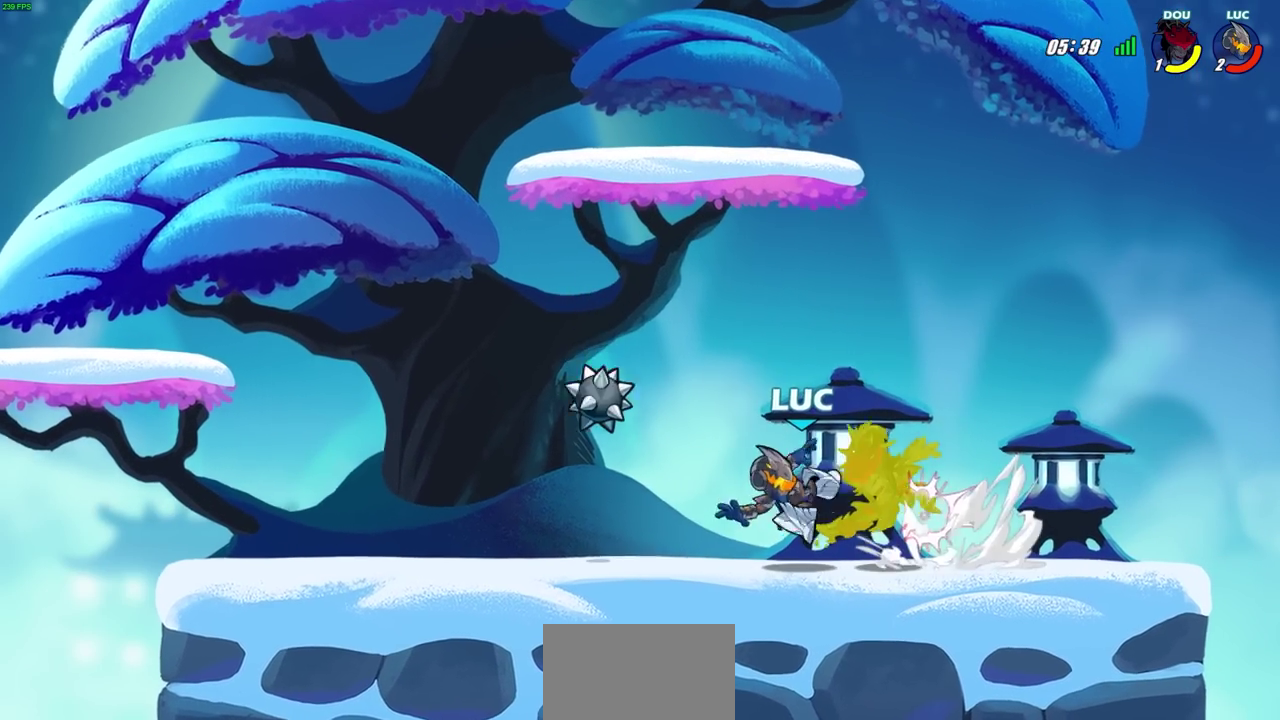
{"dt_ms": 300, "buttons": [], "left_stick": "center", "right_stick": "center", "events": [[100, "left_stick", "center"]]}
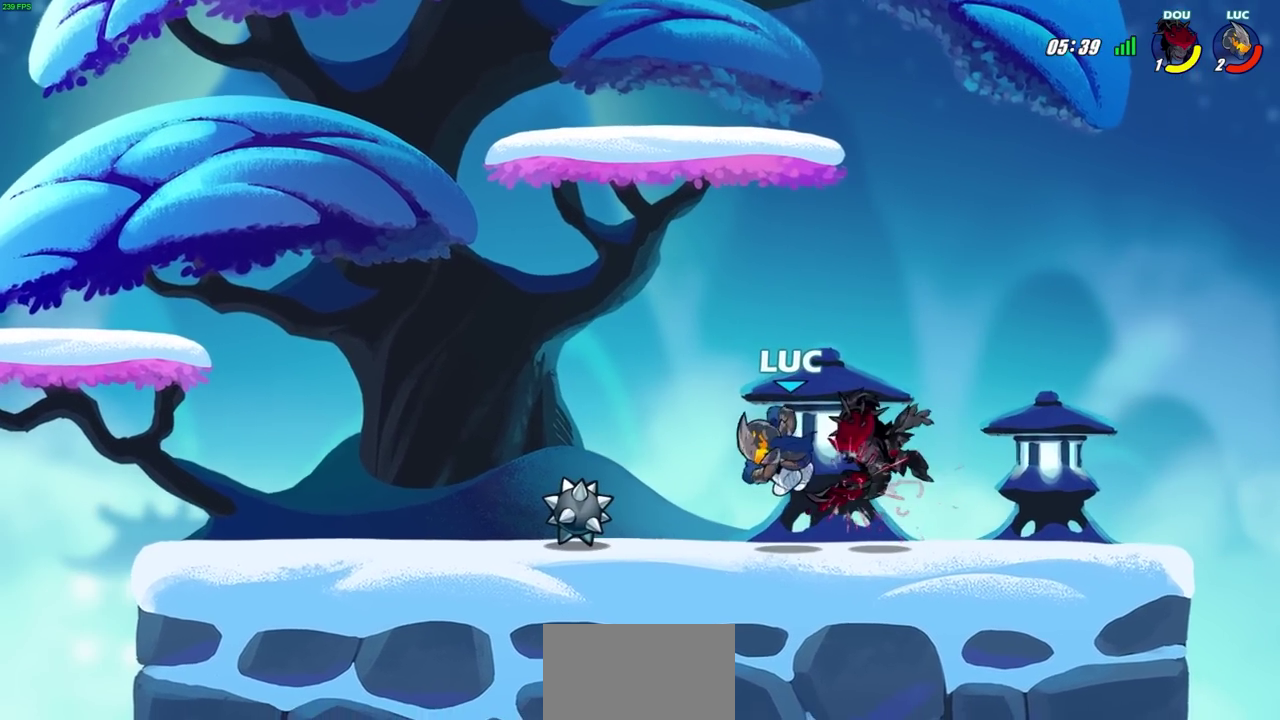
{"dt_ms": 400, "buttons": [], "left_stick": "center", "right_stick": "center", "events": []}
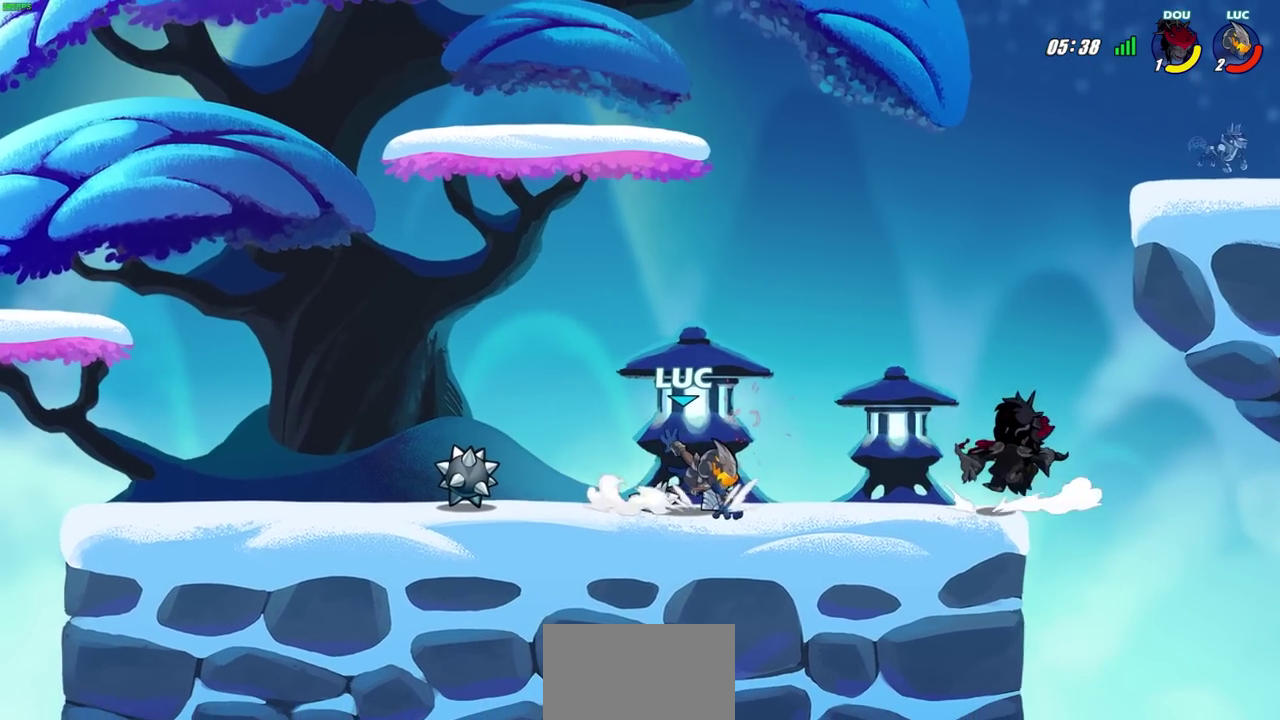
{"dt_ms": 600, "buttons": [], "left_stick": "center", "right_stick": "center", "events": [[417, "CIRCLE", "down"], [467, "CIRCLE", "up"]]}
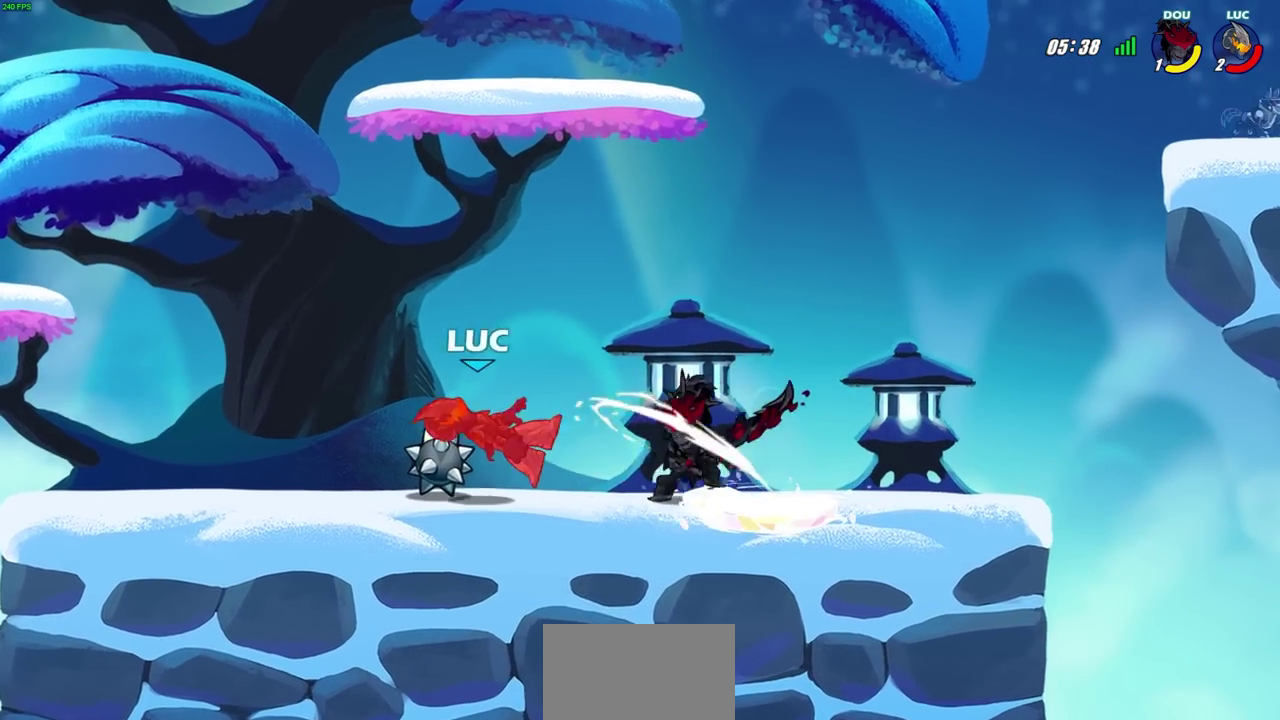
{"dt_ms": 300, "buttons": ["R2"], "left_stick": "left", "right_stick": "center", "events": [[100, "left_stick", "left"], [217, "R2", "down"]]}
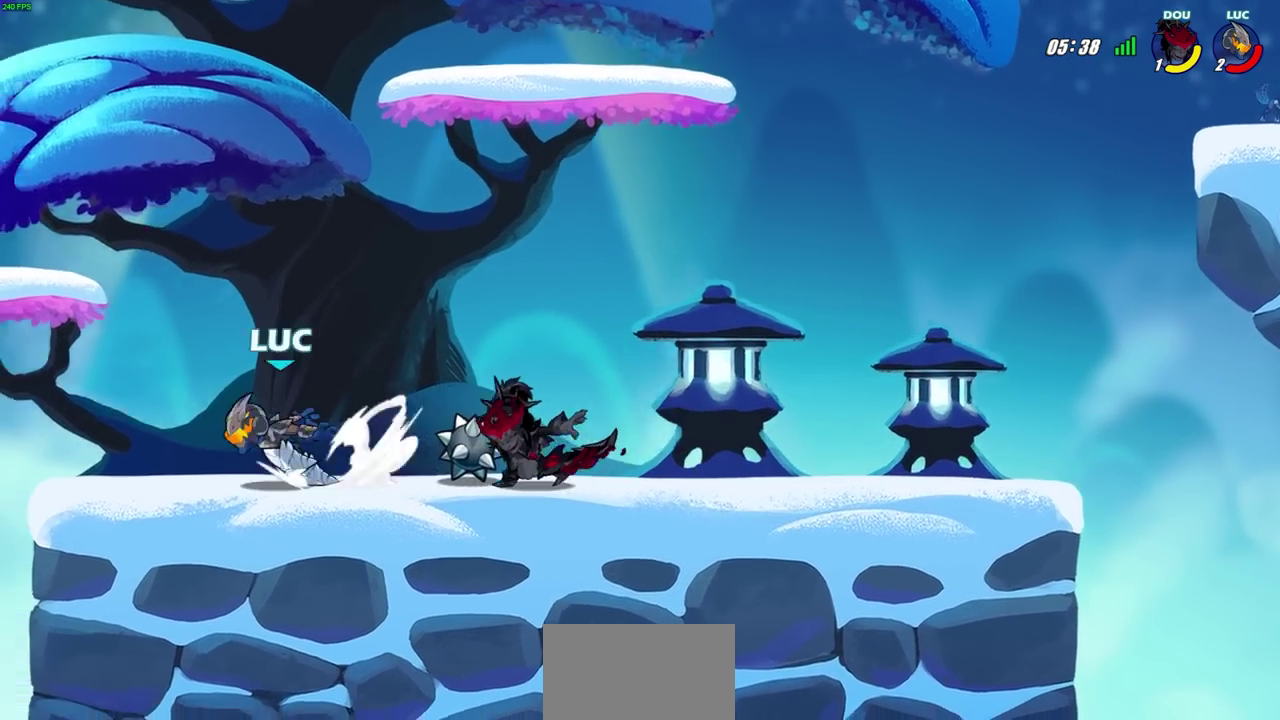
{"dt_ms": 600, "buttons": [], "left_stick": "center", "right_stick": "center", "events": [[67, "R2", "up"], [100, "left_stick", "right"], [133, "SQUARE", "down"], [217, "SQUARE", "up"], [317, "left_stick", "center"]]}
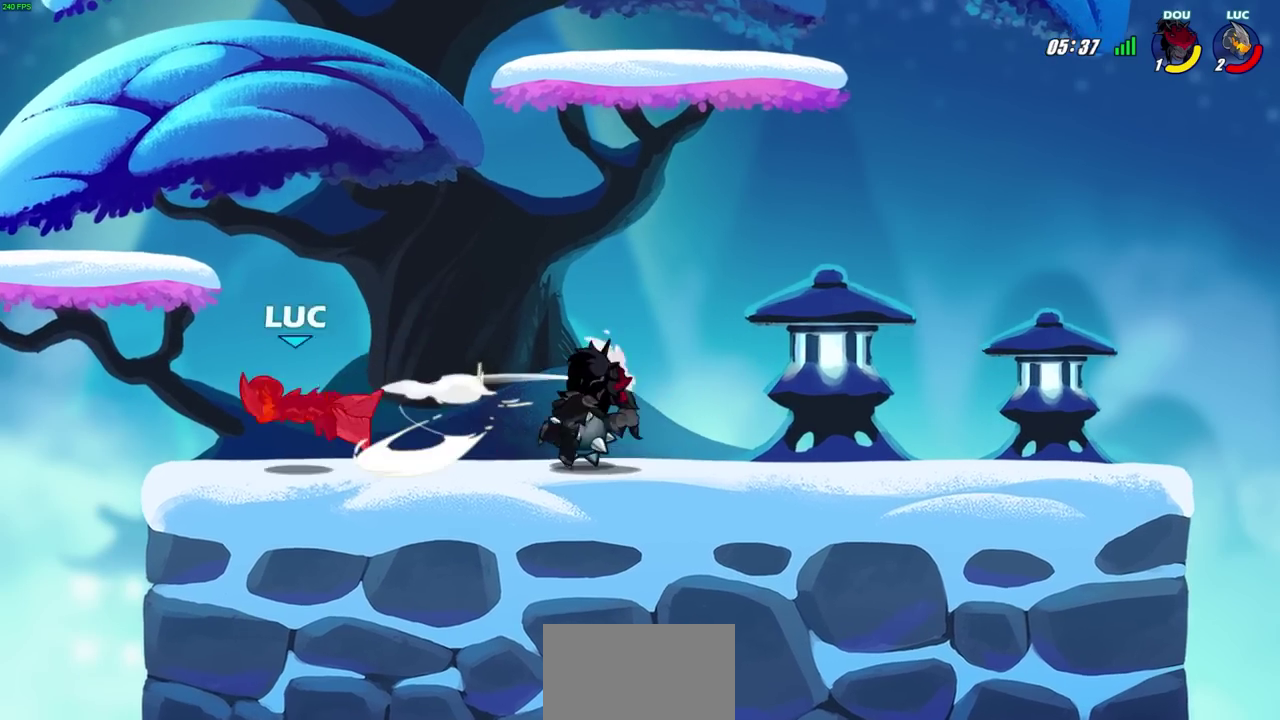
{"dt_ms": 700, "buttons": [], "left_stick": "right", "right_stick": "center", "events": [[333, "left_stick", "down-right"], [567, "left_stick", "right"]]}
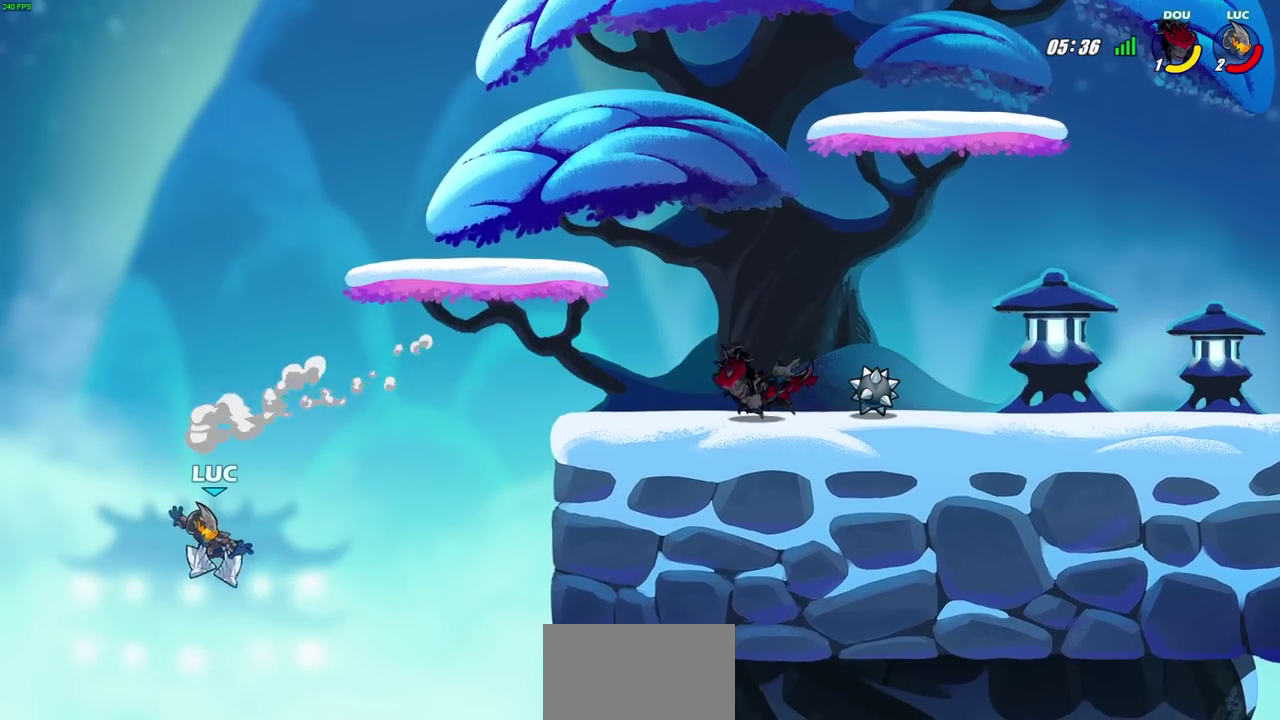
{"dt_ms": 400, "buttons": ["CROSS"], "left_stick": "center", "right_stick": "center", "events": [[367, "CROSS", "down"], [367, "left_stick", "center"]]}
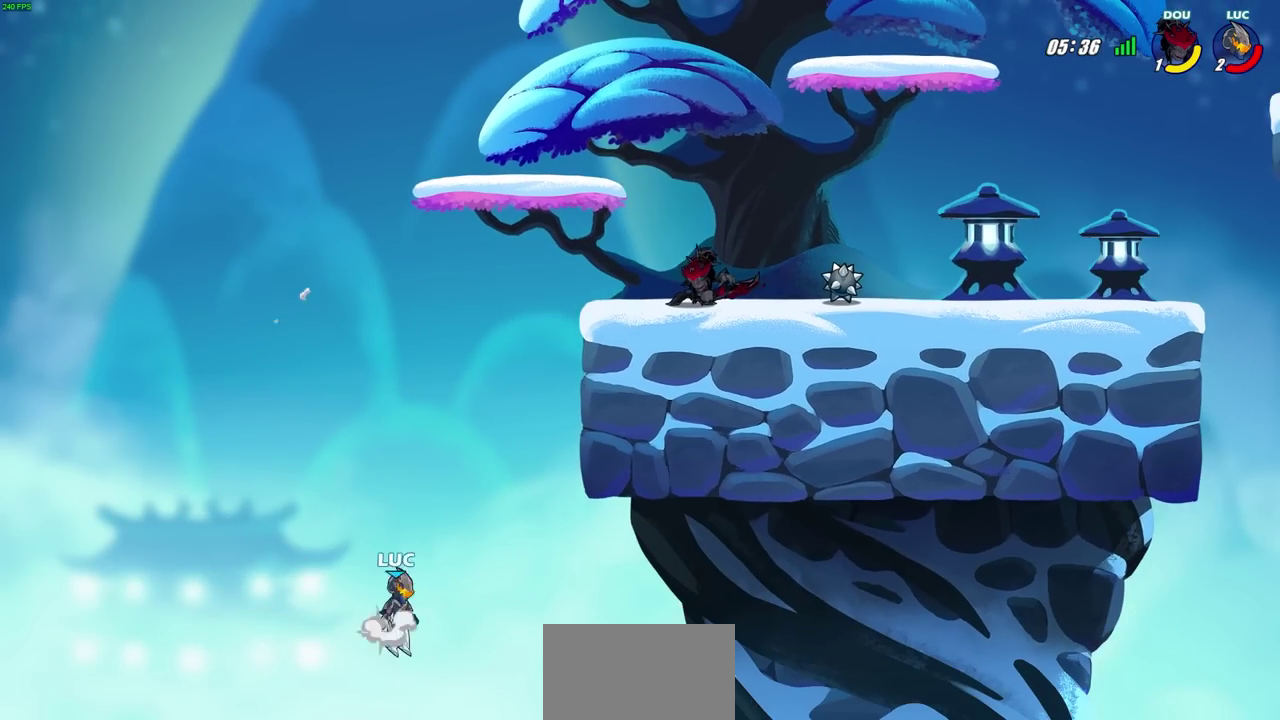
{"dt_ms": 500, "buttons": [], "left_stick": "center", "right_stick": "center", "events": [[100, "CROSS", "up"]]}
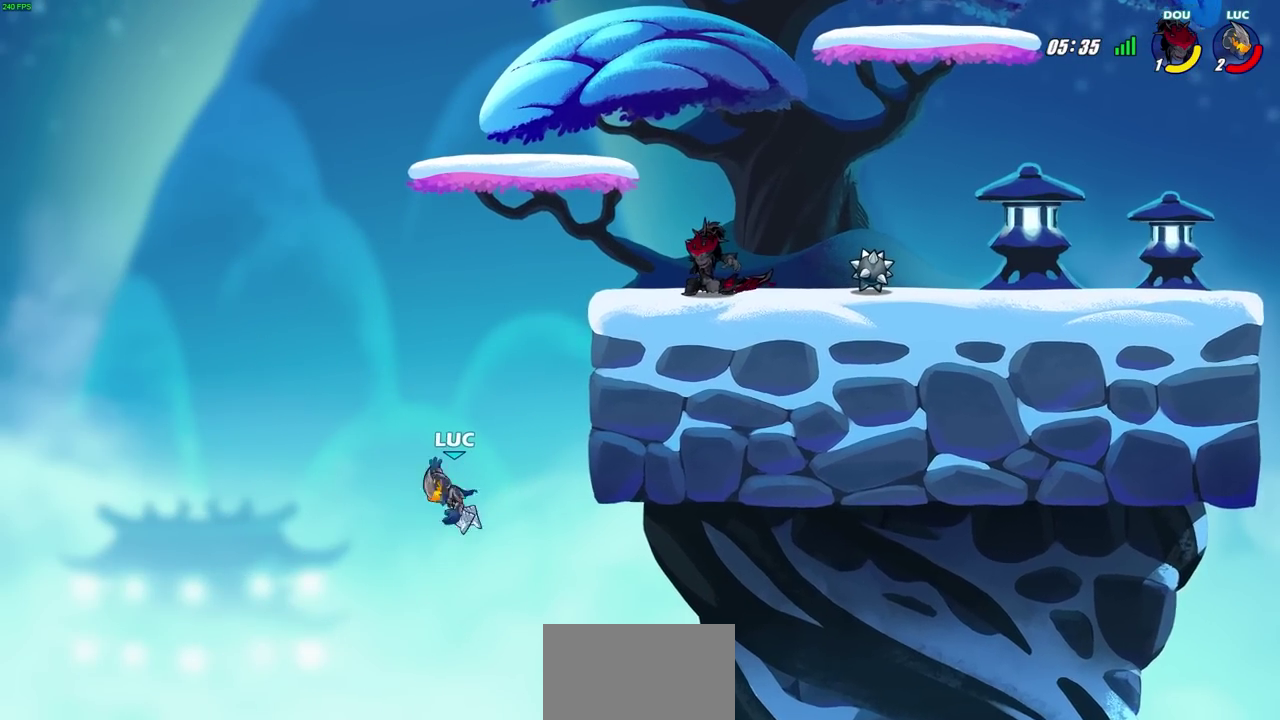
{"dt_ms": 700, "buttons": [], "left_stick": "up-left", "right_stick": "center", "events": [[200, "left_stick", "right"], [317, "CROSS", "down"], [600, "CROSS", "up"], [700, "left_stick", "up-left"]]}
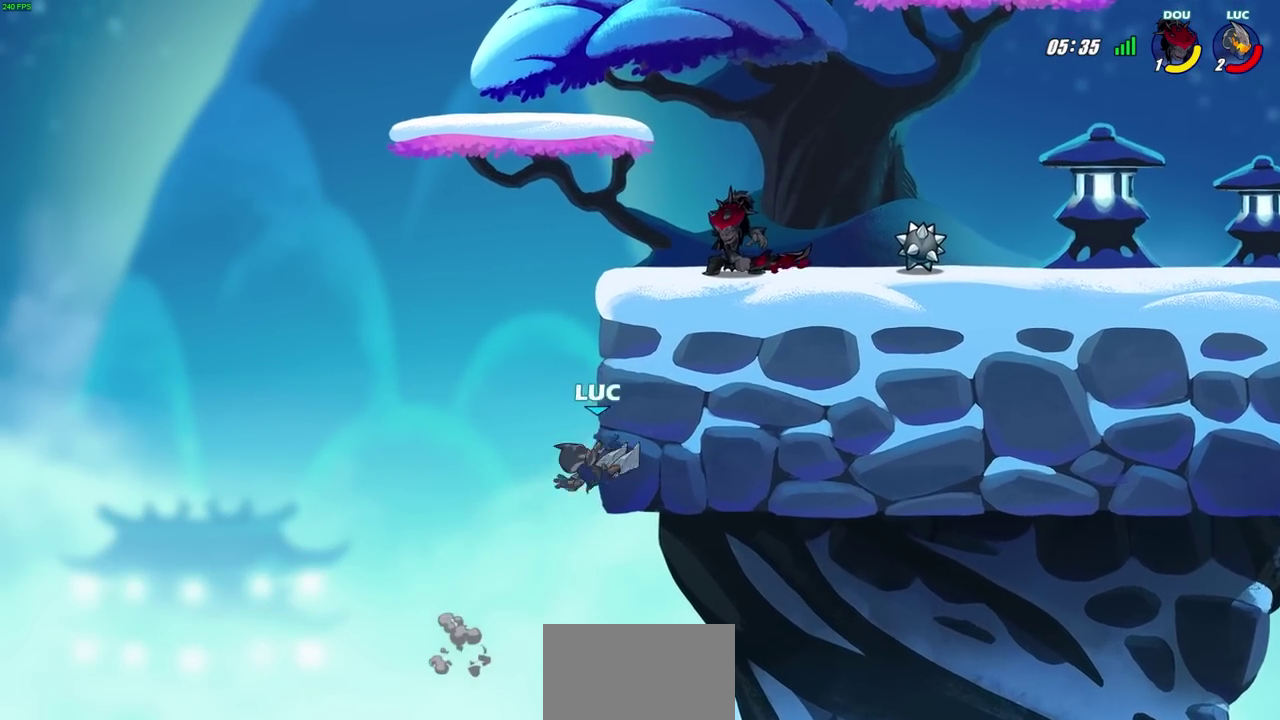
{"dt_ms": 300, "buttons": ["CROSS"], "left_stick": "up-right", "right_stick": "center", "events": [[250, "CROSS", "down"], [300, "left_stick", "up-right"]]}
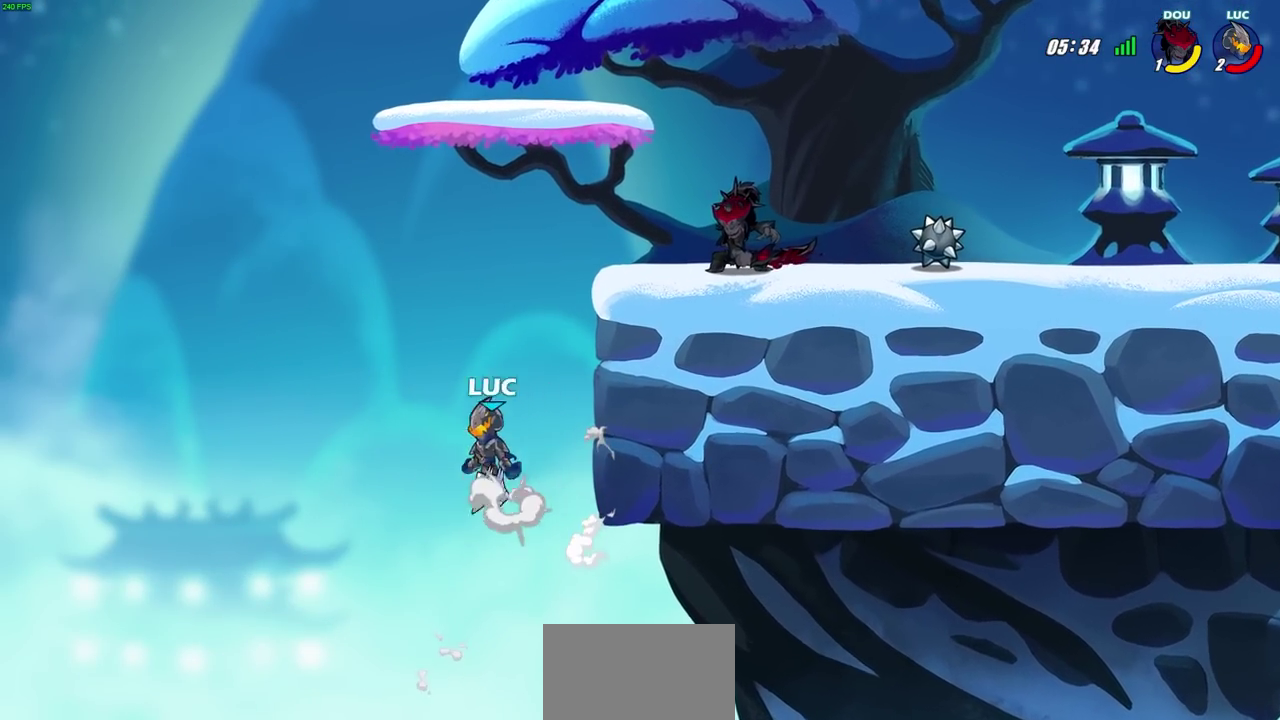
{"dt_ms": 300, "buttons": [], "left_stick": "right", "right_stick": "center", "events": [[83, "CROSS", "up"], [217, "left_stick", "right"]]}
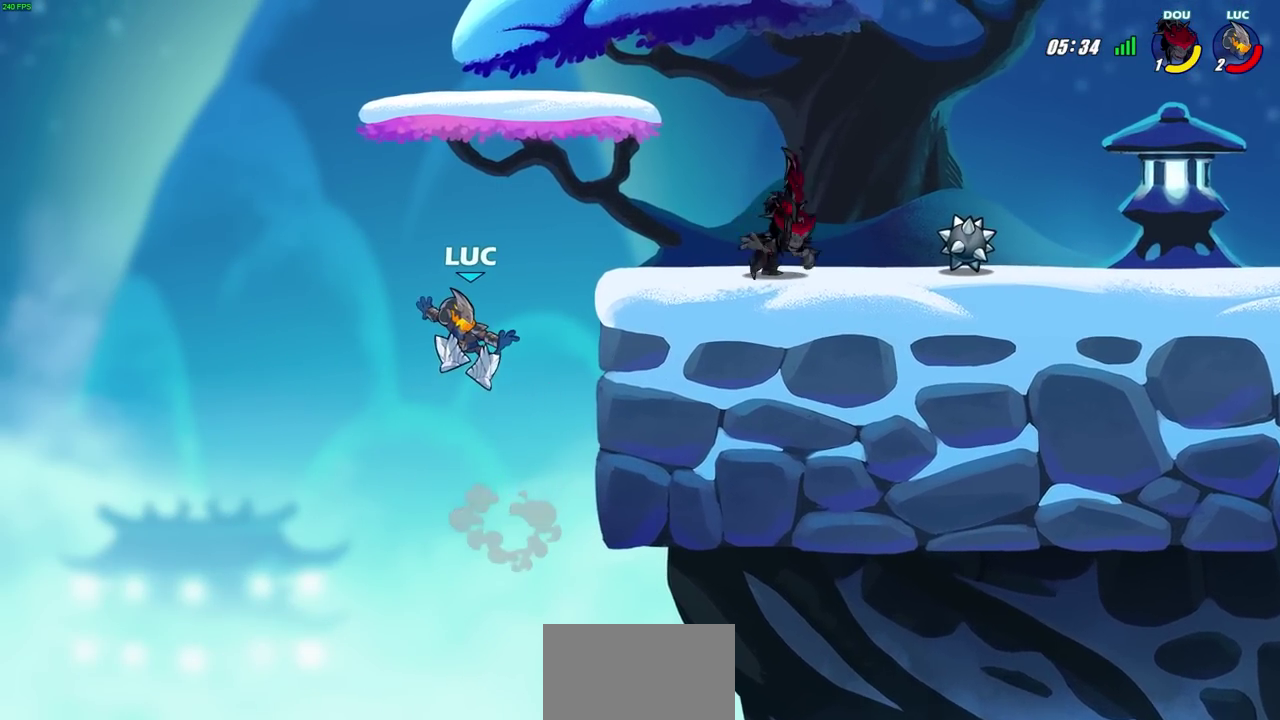
{"dt_ms": 700, "buttons": ["CROSS"], "left_stick": "up-right", "right_stick": "center", "events": [[183, "left_stick", "center"], [583, "left_stick", "up-right"], [700, "CROSS", "down"]]}
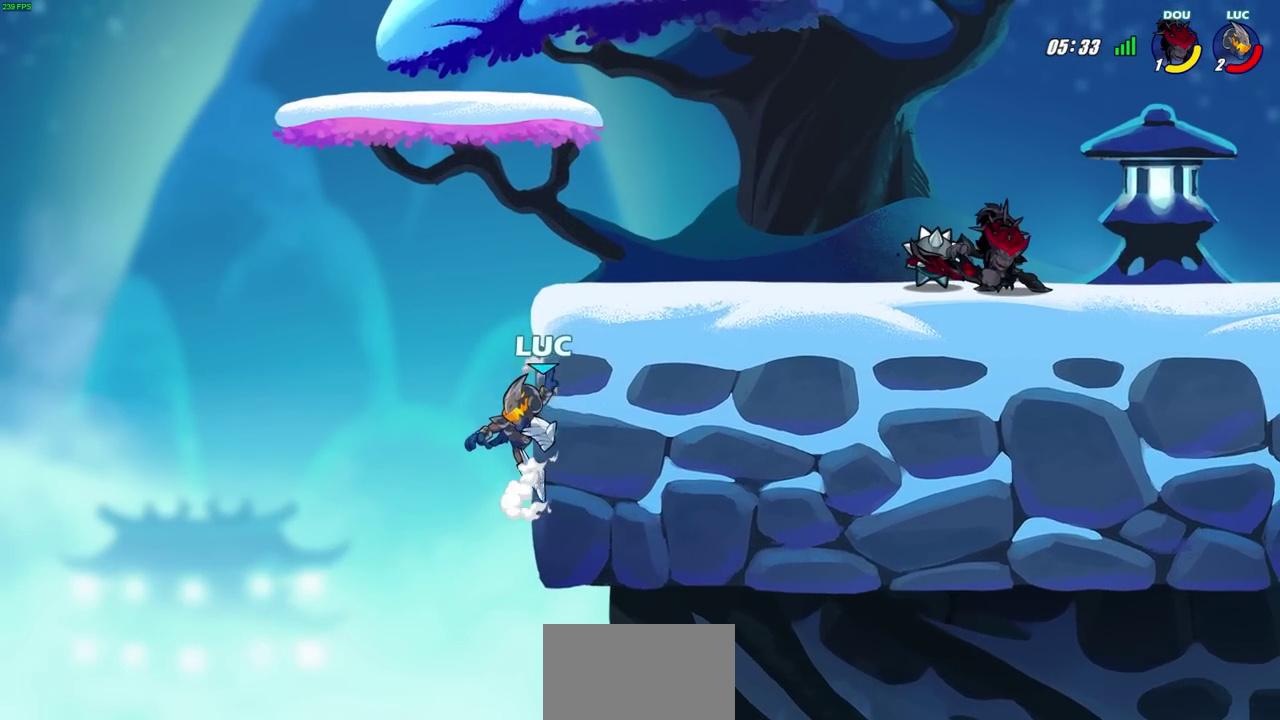
{"dt_ms": 500, "buttons": ["CROSS"], "left_stick": "right", "right_stick": "center", "events": [[33, "left_stick", "right"], [133, "CROSS", "up"], [450, "CROSS", "down"]]}
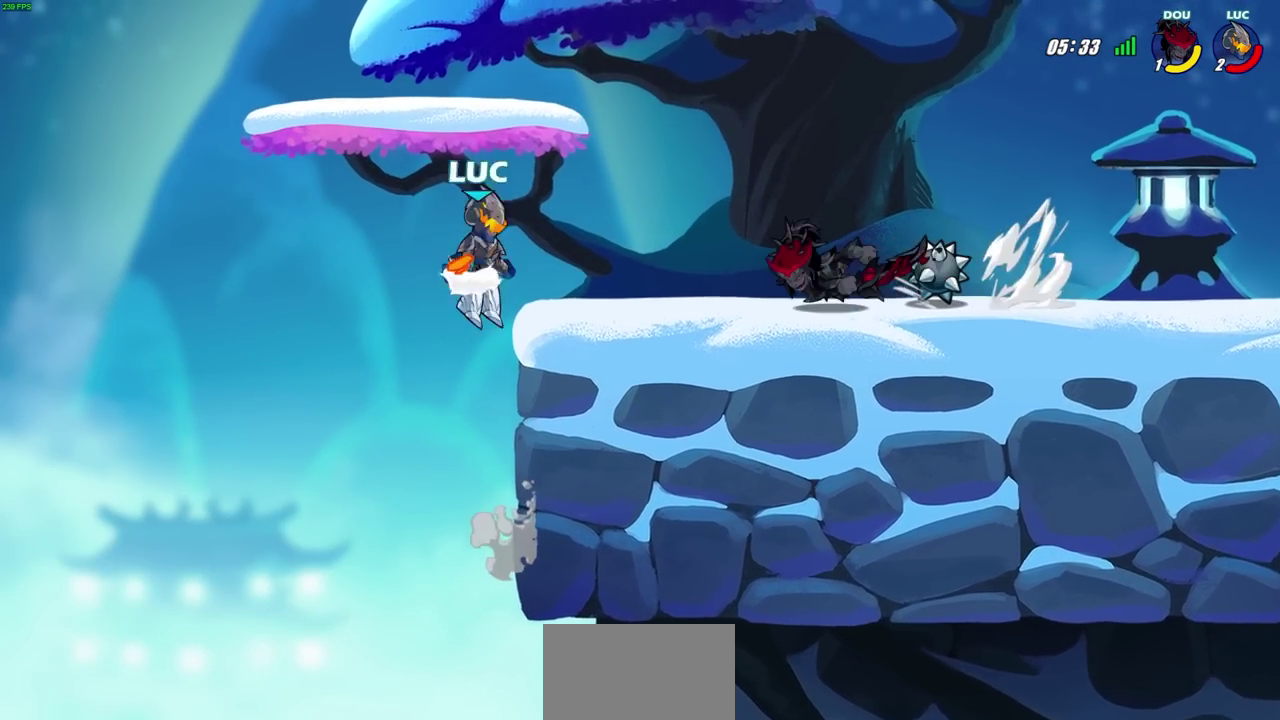
{"dt_ms": 300, "buttons": [], "left_stick": "center", "right_stick": "center", "events": [[33, "left_stick", "down-right"], [50, "CROSS", "up"], [183, "left_stick", "center"]]}
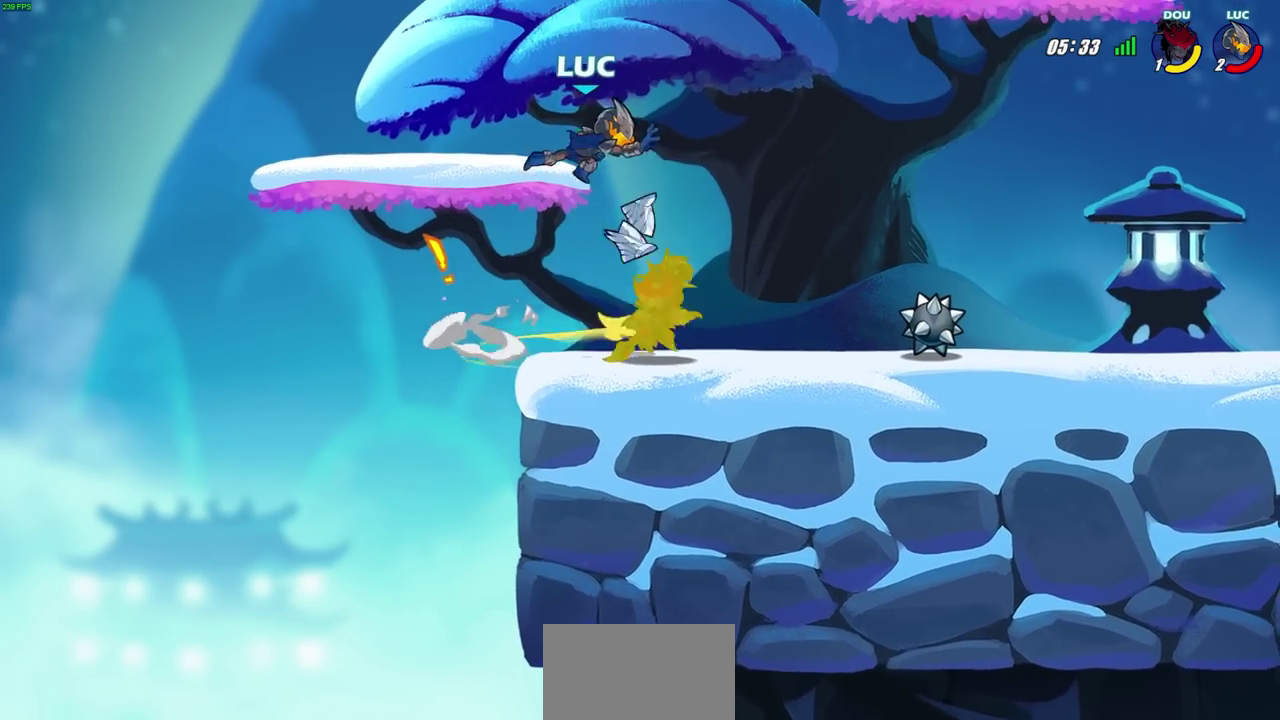
{"dt_ms": 800, "buttons": [], "left_stick": "center", "right_stick": "center", "events": [[167, "left_stick", "right"], [333, "left_stick", "center"], [350, "SQUARE", "down"], [417, "SQUARE", "up"]]}
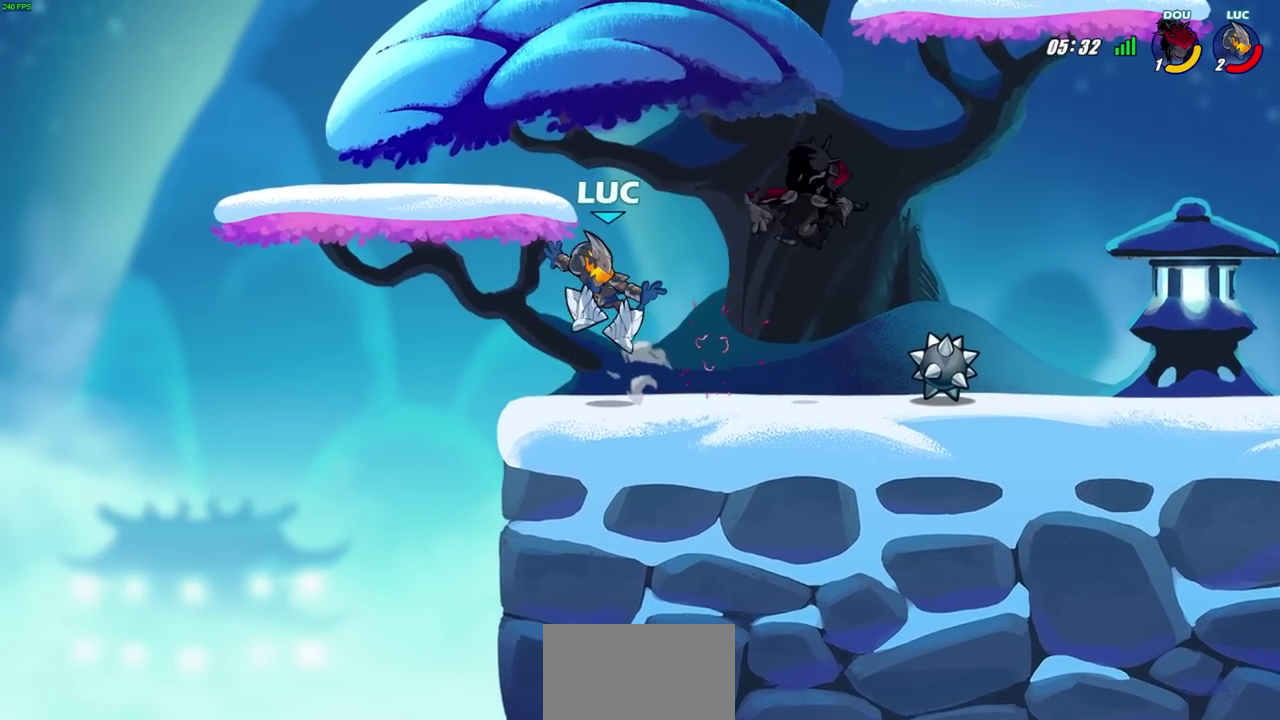
{"dt_ms": 600, "buttons": [], "left_stick": "center", "right_stick": "center", "events": [[433, "left_stick", "down-right"], [467, "R2", "down"], [483, "CIRCLE", "down"], [483, "left_stick", "down"], [600, "CIRCLE", "up"], [600, "R2", "up"], [600, "left_stick", "center"]]}
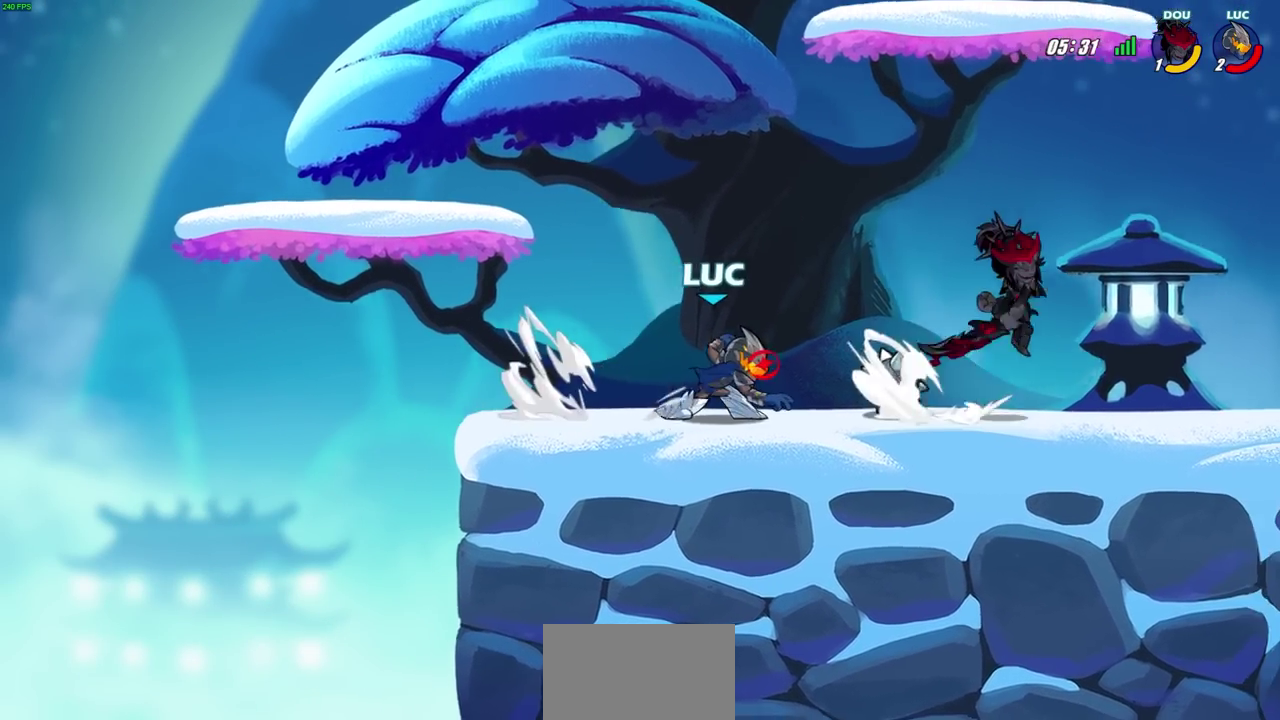
{"dt_ms": 300, "buttons": [], "left_stick": "center", "right_stick": "center", "events": []}
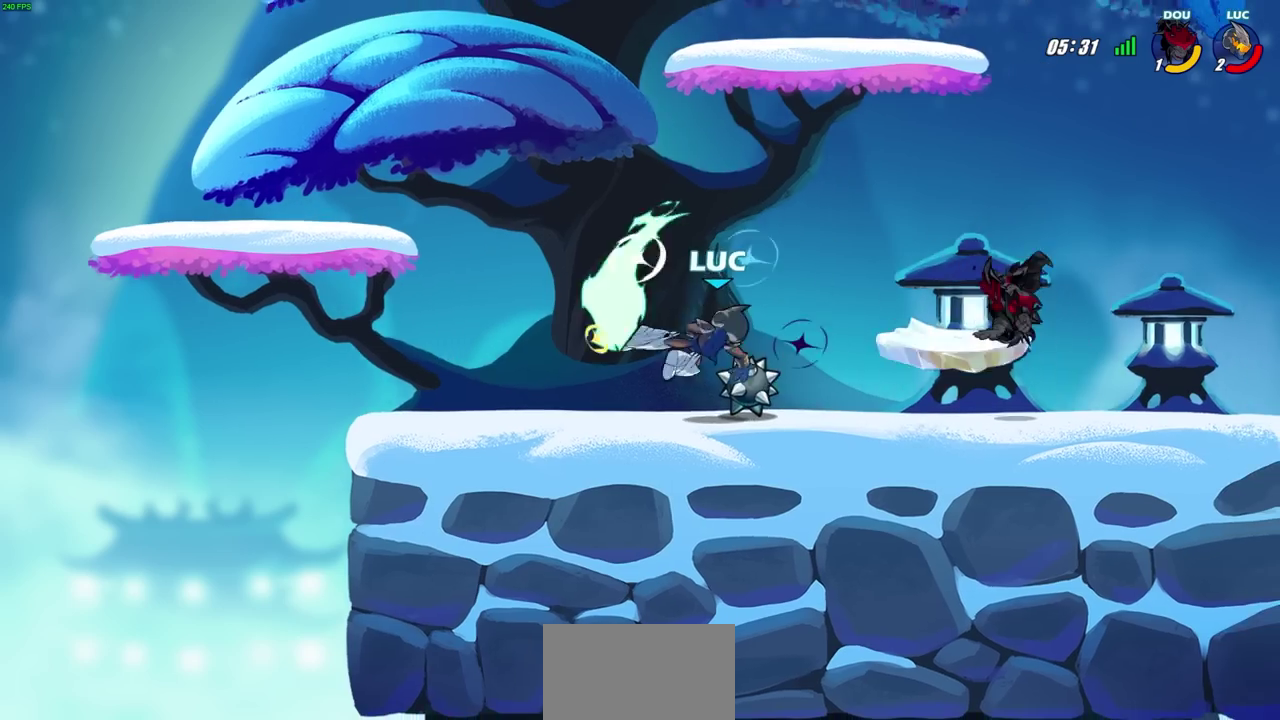
{"dt_ms": 500, "buttons": [], "left_stick": "right", "right_stick": "center", "events": [[500, "left_stick", "right"]]}
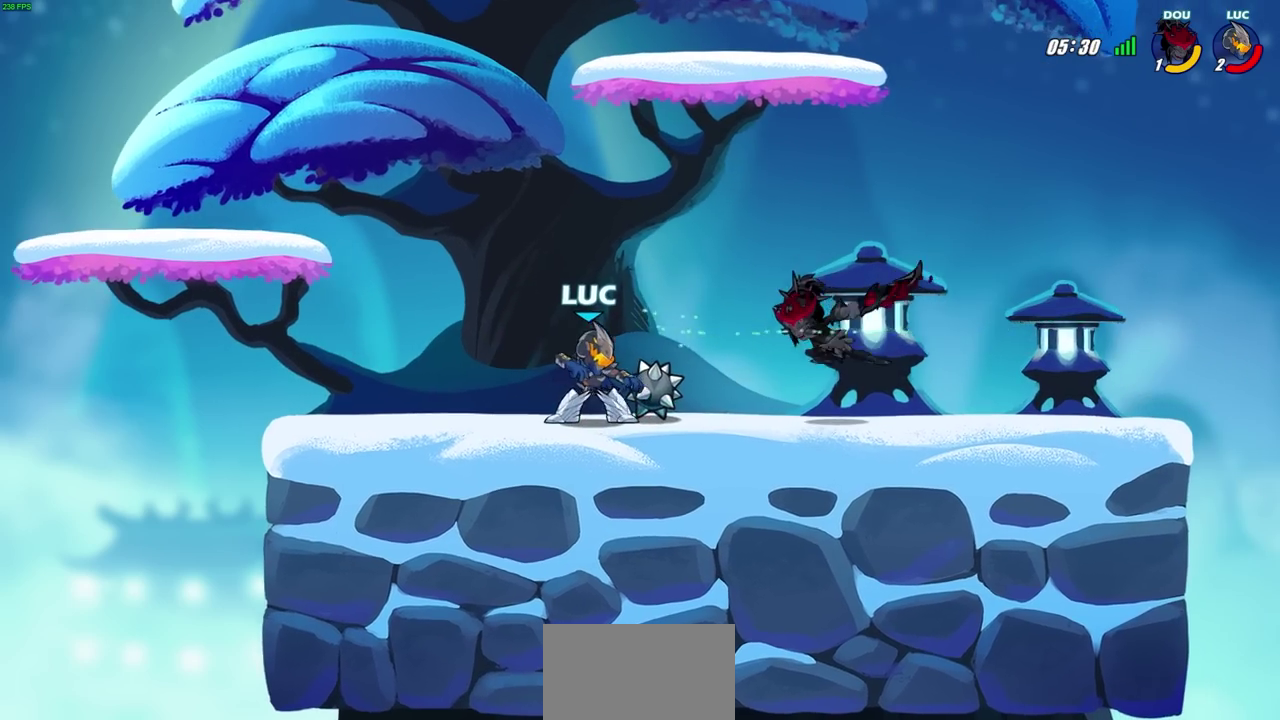
{"dt_ms": 700, "buttons": [], "left_stick": "center", "right_stick": "center", "events": [[50, "R2", "down"], [83, "SQUARE", "down"], [117, "left_stick", "center"], [167, "R2", "up"], [167, "SQUARE", "up"]]}
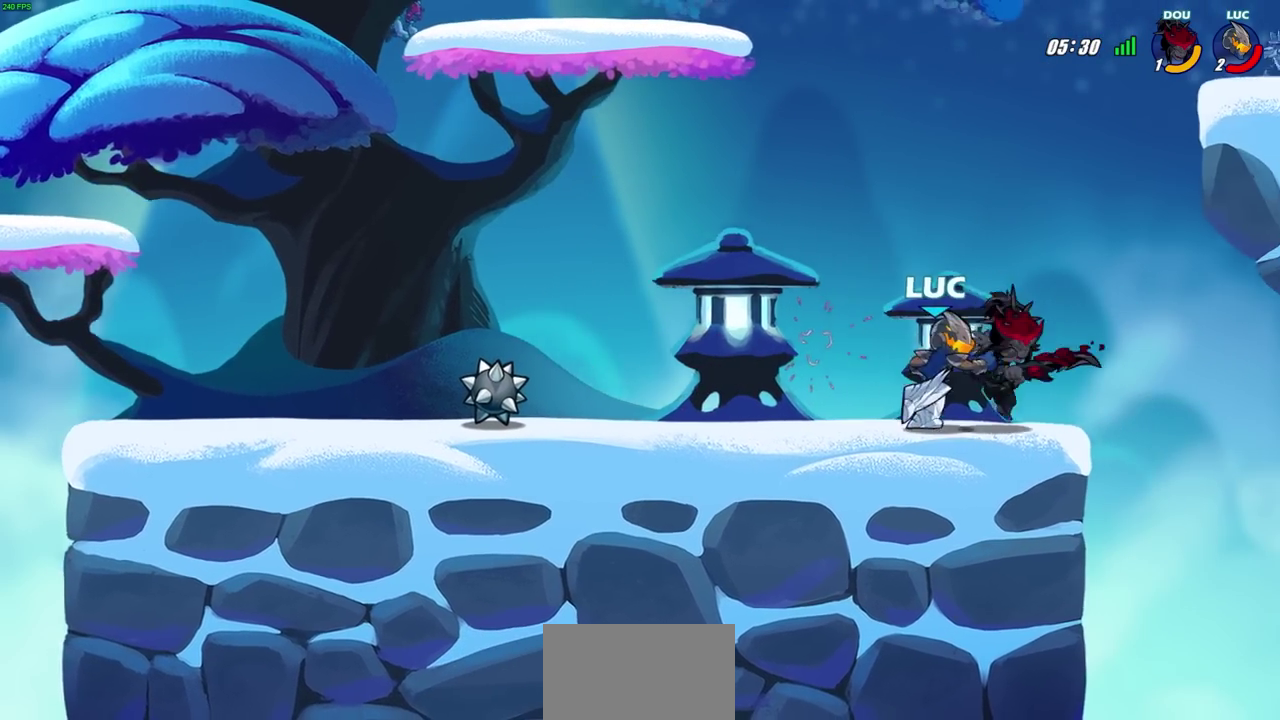
{"dt_ms": 300, "buttons": ["SQUARE"], "left_stick": "down", "right_stick": "center", "events": [[250, "left_stick", "down"], [300, "SQUARE", "down"]]}
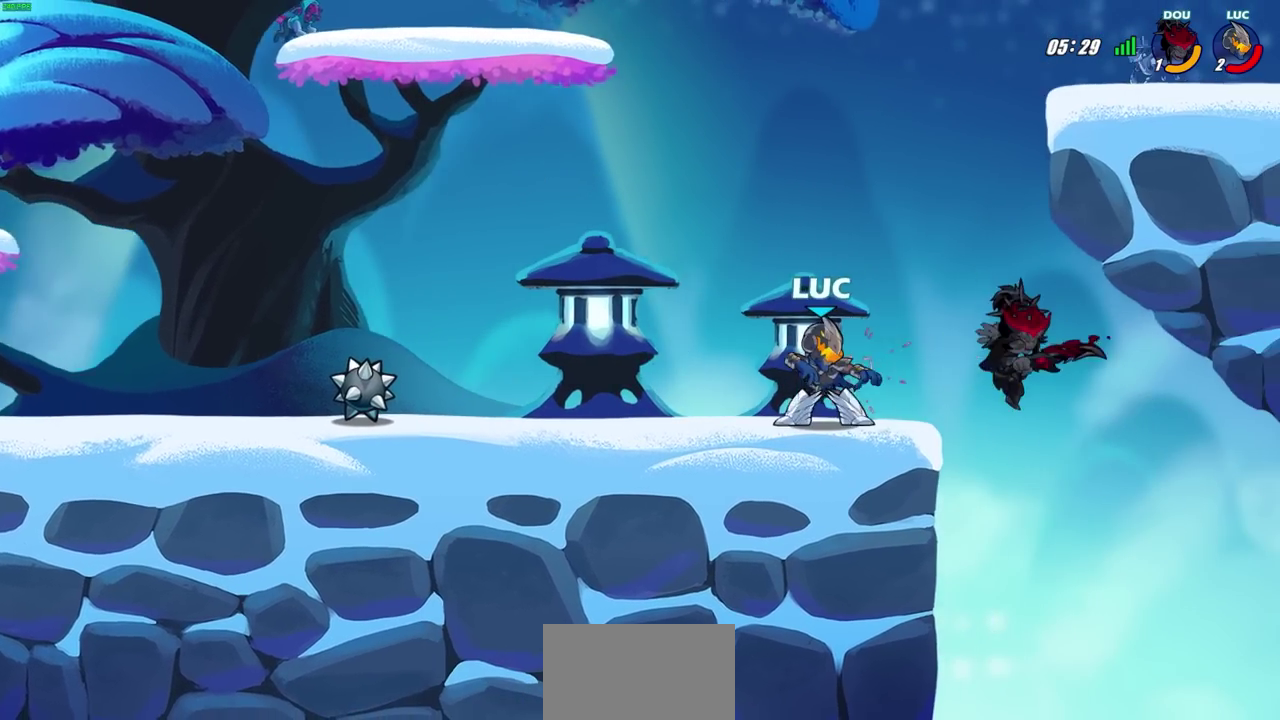
{"dt_ms": 400, "buttons": [], "left_stick": "center", "right_stick": "center", "events": [[100, "SQUARE", "up"], [133, "left_stick", "center"]]}